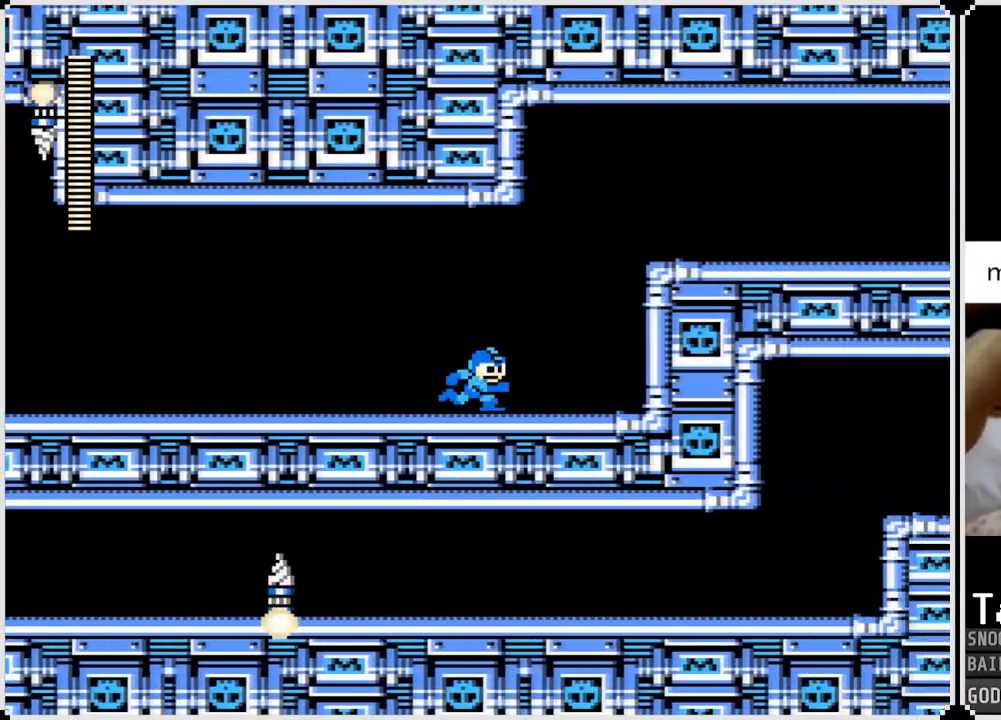
Gameplay with a controller (PlayStation layout); each line is a JSON object with the inputs held at the frame after it. "events" lists button and stick changes between this image and that frame as [ms after this image, input, new state], when the widget could be followed in between.
{"buttons": ["DPAD_RIGHT"], "left_stick": "center", "right_stick": "center", "events": [[267, "CROSS", "up"]]}
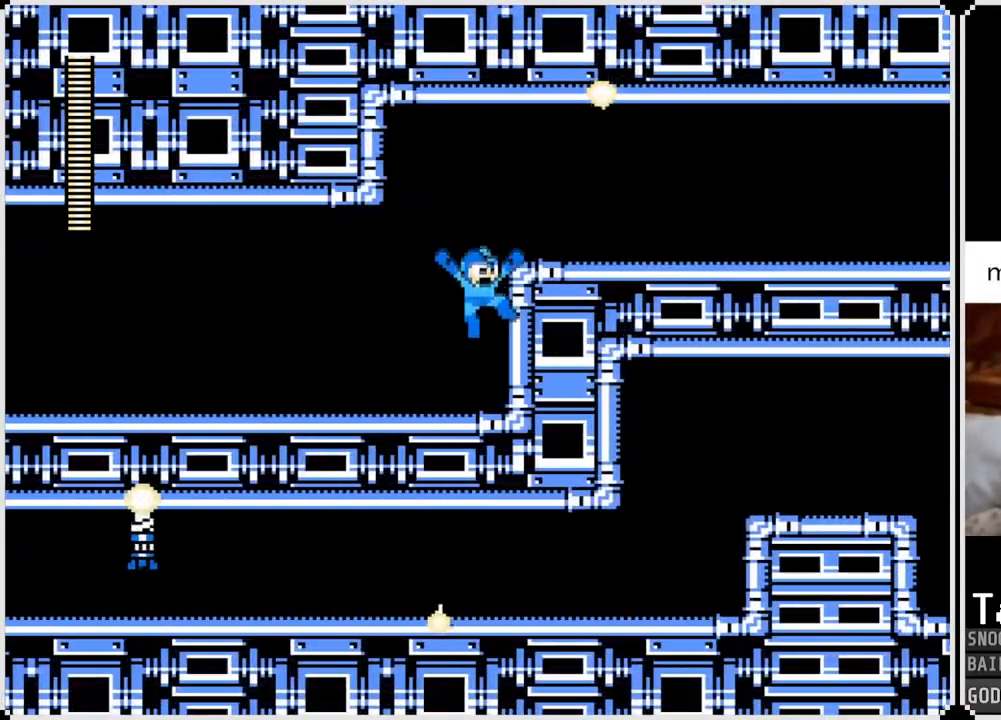
{"buttons": ["DPAD_RIGHT"], "left_stick": "center", "right_stick": "center", "events": [[250, "CROSS", "down"], [467, "CROSS", "up"]]}
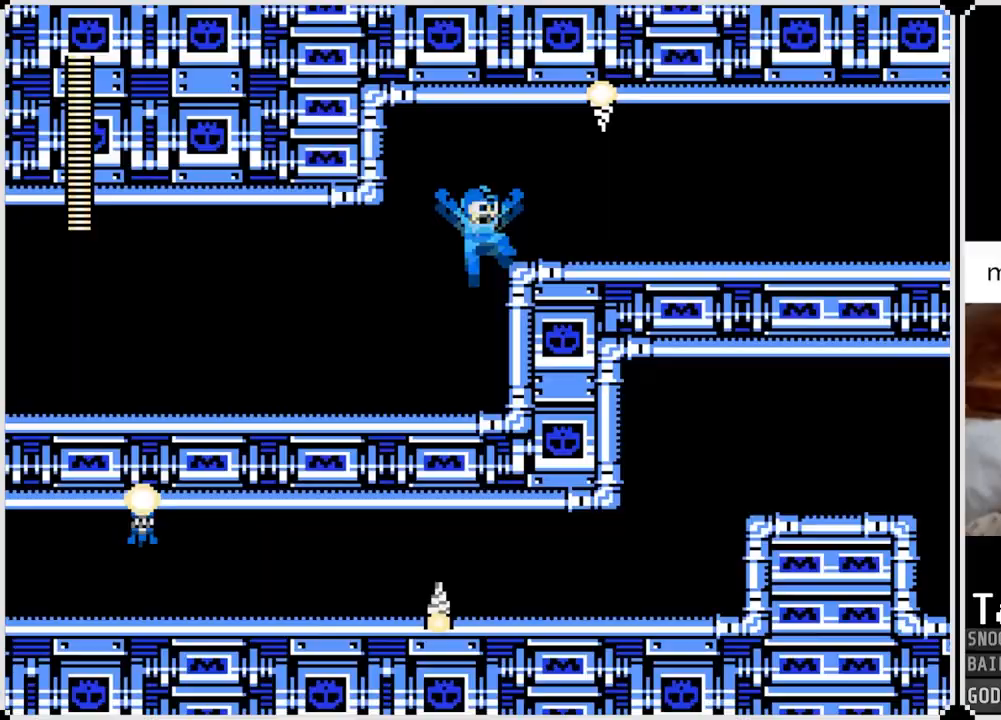
{"buttons": ["DPAD_RIGHT"], "left_stick": "center", "right_stick": "center", "events": []}
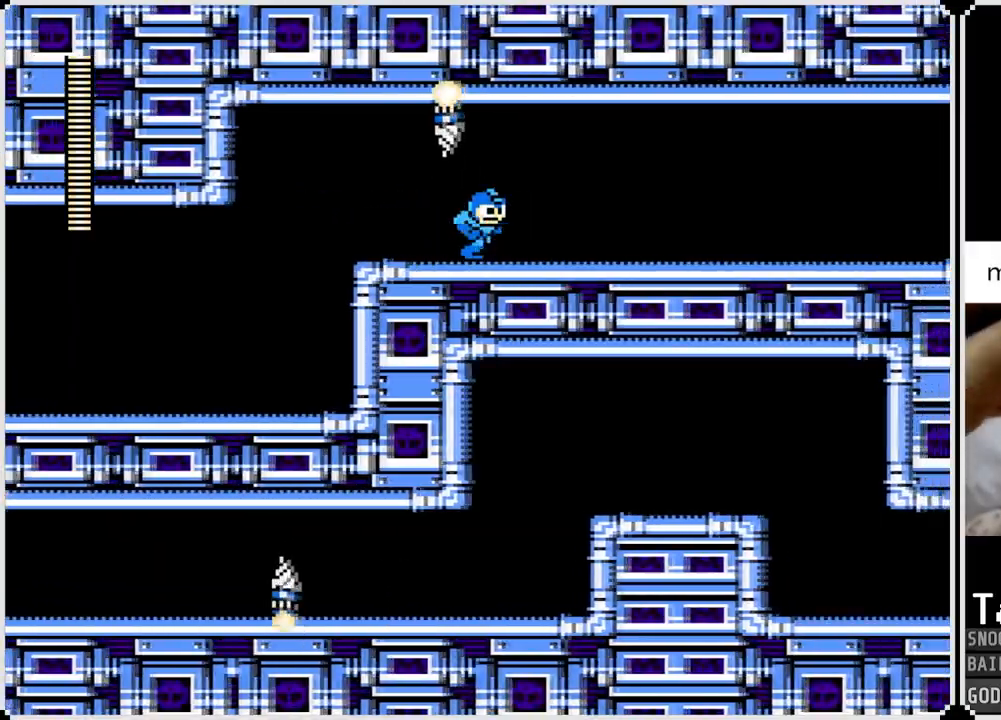
{"buttons": ["DPAD_RIGHT"], "left_stick": "center", "right_stick": "center", "events": []}
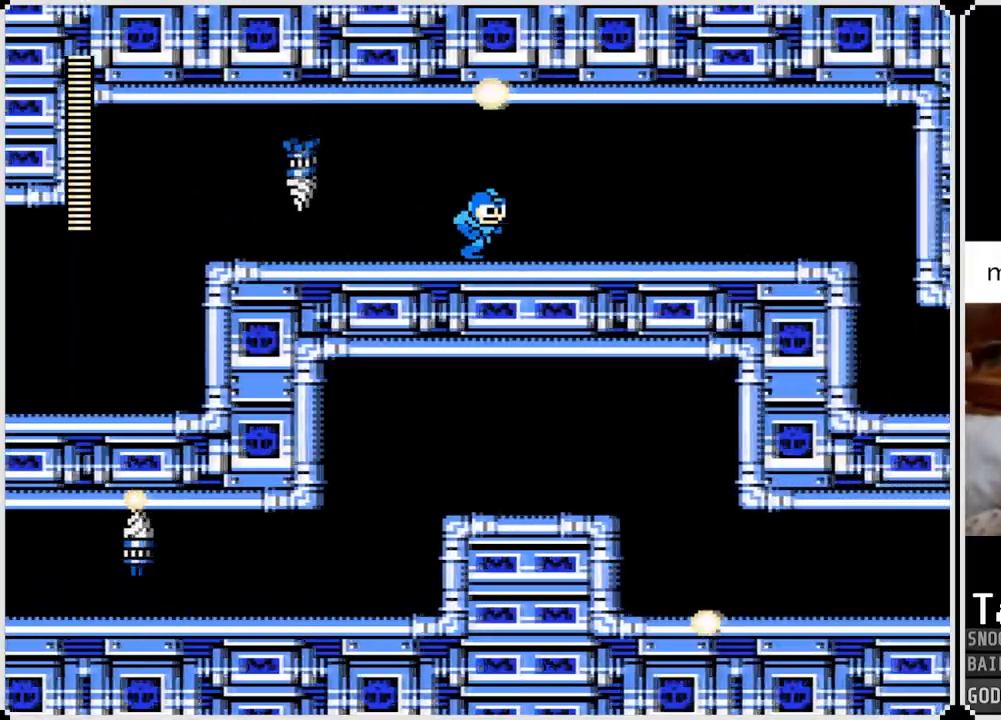
{"buttons": ["DPAD_RIGHT"], "left_stick": "center", "right_stick": "center", "events": []}
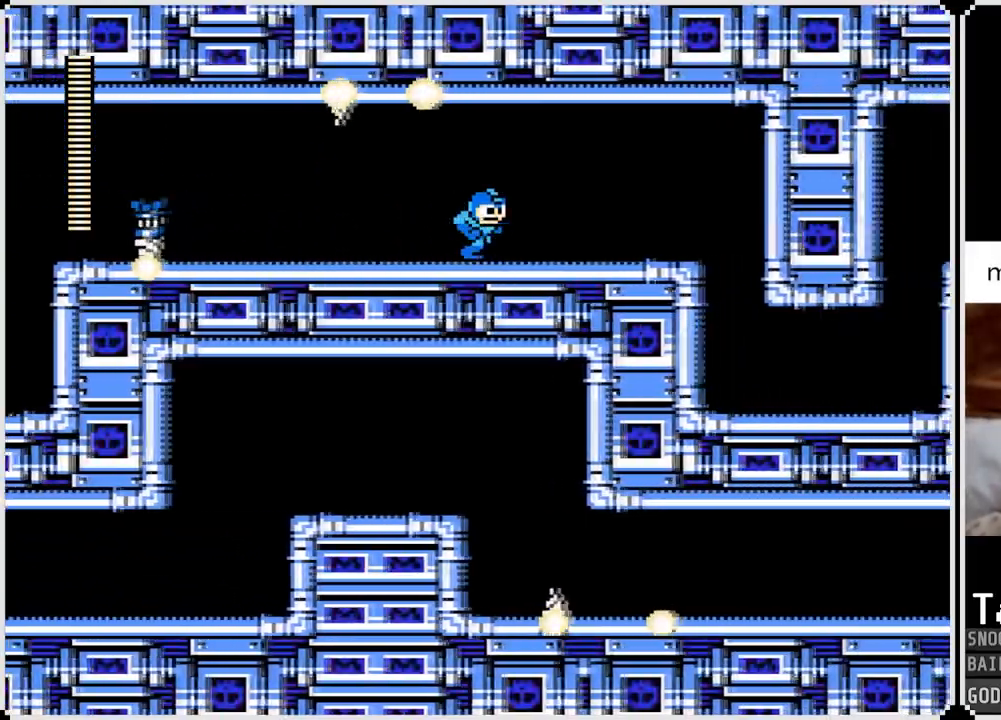
{"buttons": ["SQUARE", "DPAD_RIGHT"], "left_stick": "center", "right_stick": "center", "events": [[33, "SQUARE", "down"], [166, "SQUARE", "up"], [383, "SQUARE", "down"]]}
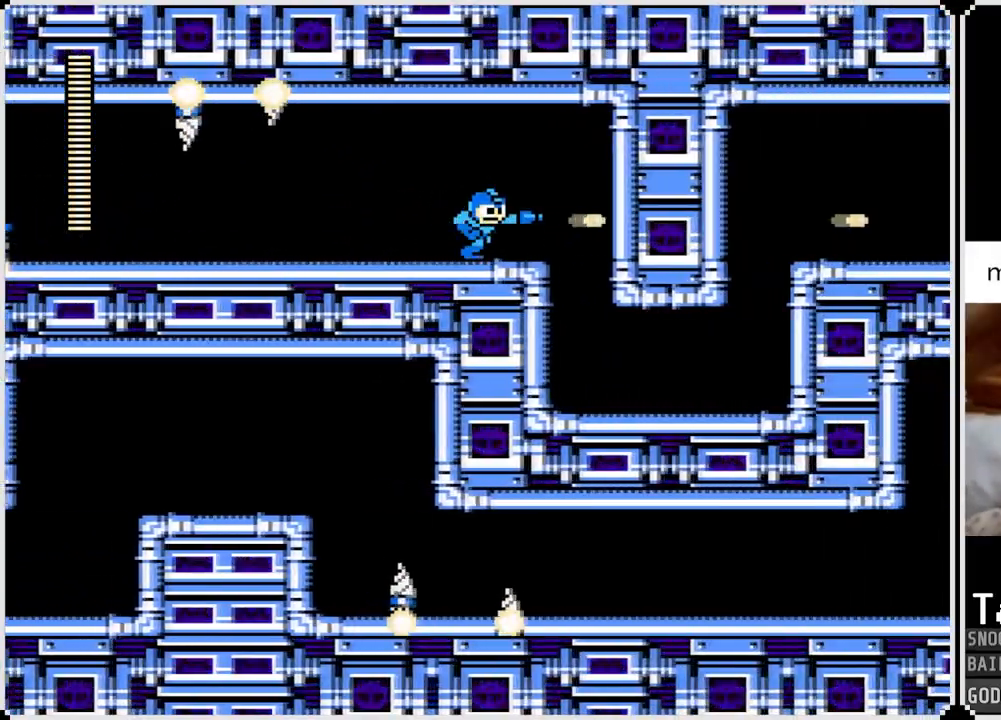
{"buttons": ["SQUARE", "DPAD_RIGHT"], "left_stick": "center", "right_stick": "center", "events": [[17, "SQUARE", "up"], [384, "SQUARE", "down"]]}
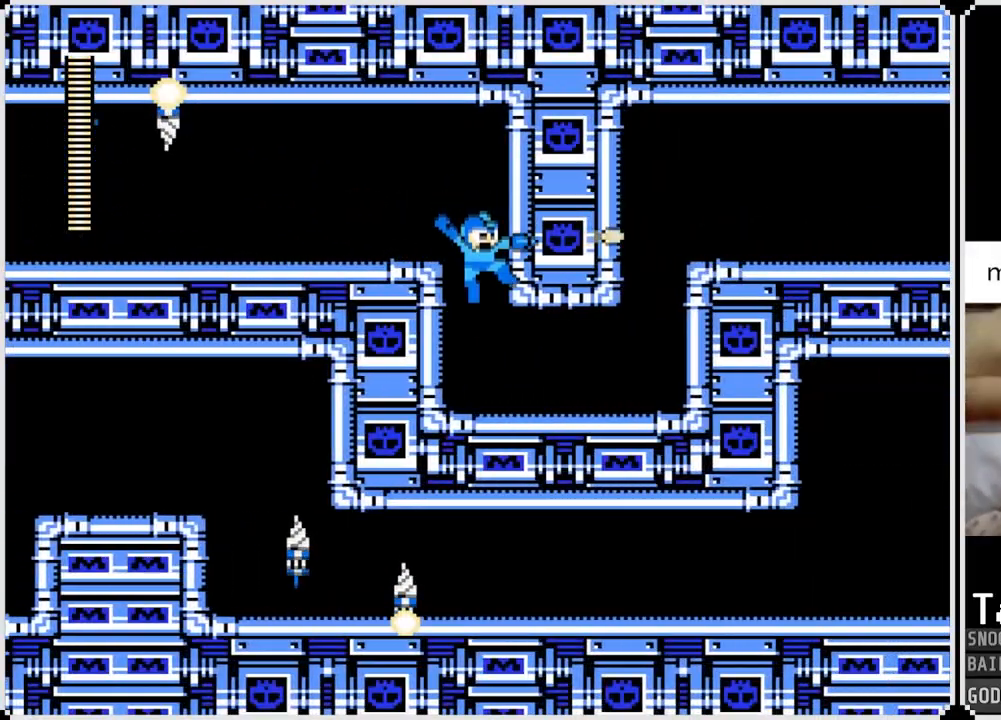
{"buttons": ["DPAD_RIGHT"], "left_stick": "center", "right_stick": "center", "events": [[33, "SQUARE", "up"]]}
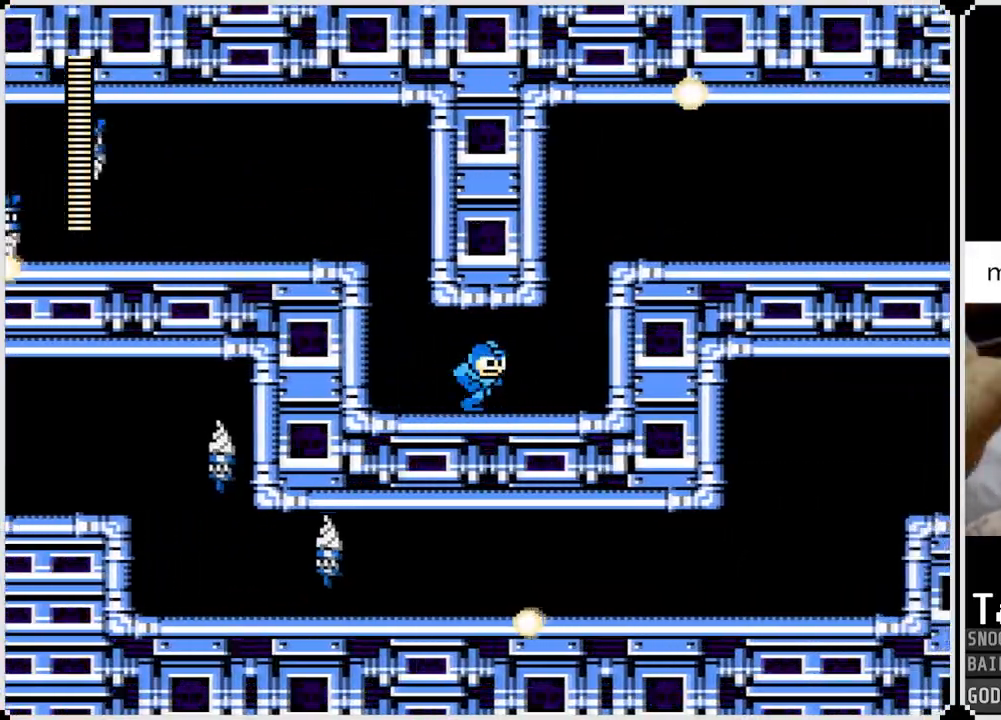
{"buttons": ["DPAD_RIGHT"], "left_stick": "center", "right_stick": "center", "events": [[200, "CROSS", "down"], [434, "CROSS", "up"]]}
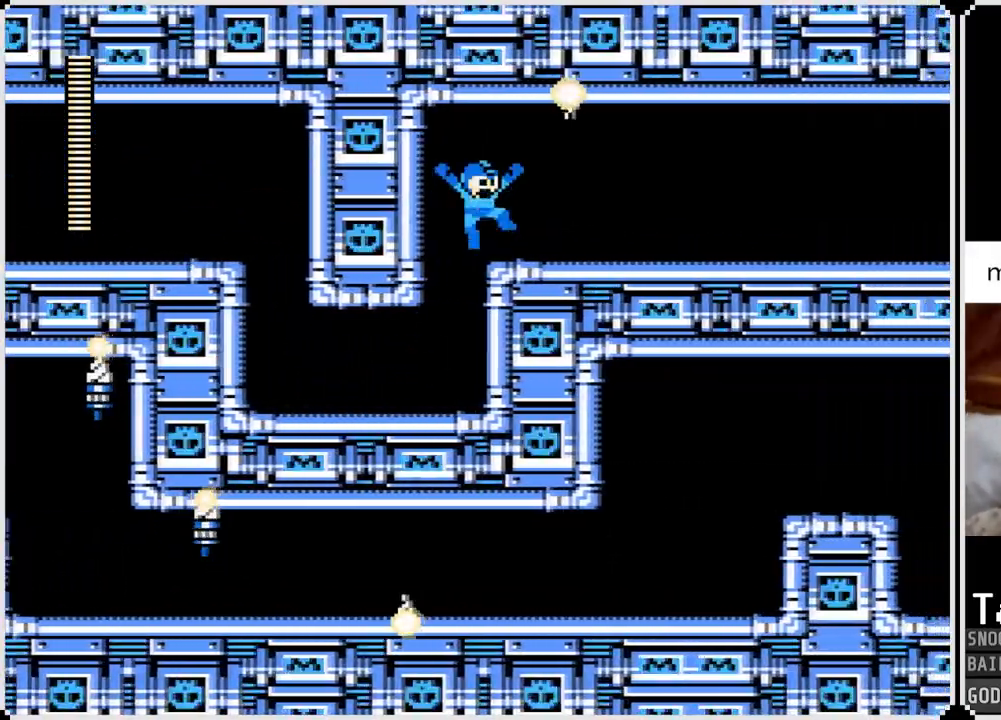
{"buttons": ["DPAD_RIGHT"], "left_stick": "center", "right_stick": "center", "events": []}
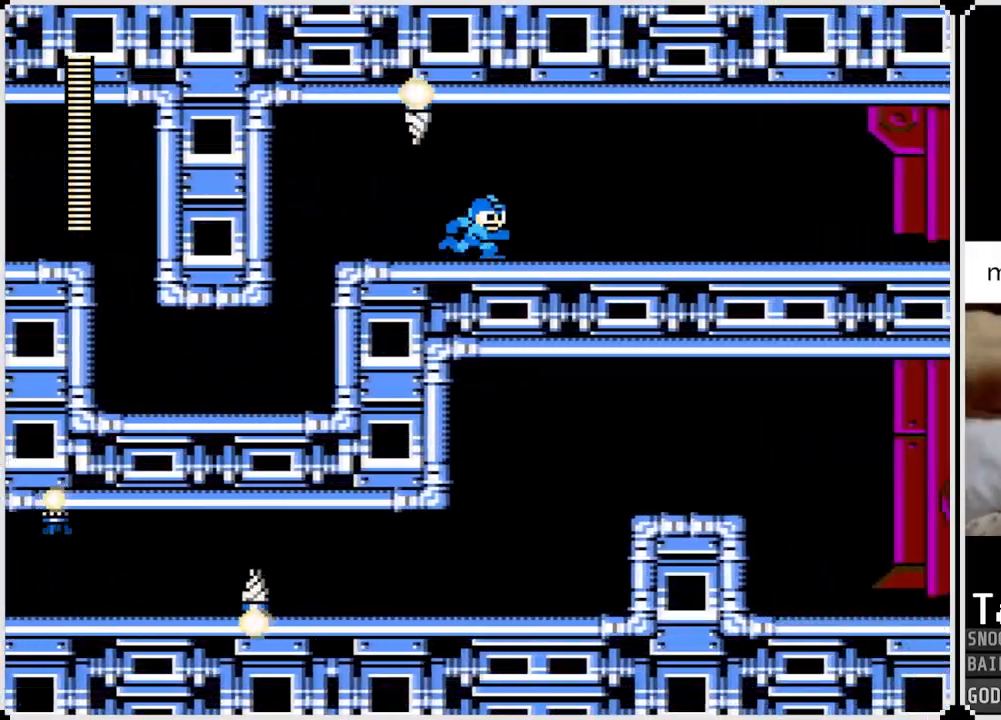
{"buttons": ["DPAD_RIGHT"], "left_stick": "center", "right_stick": "center", "events": []}
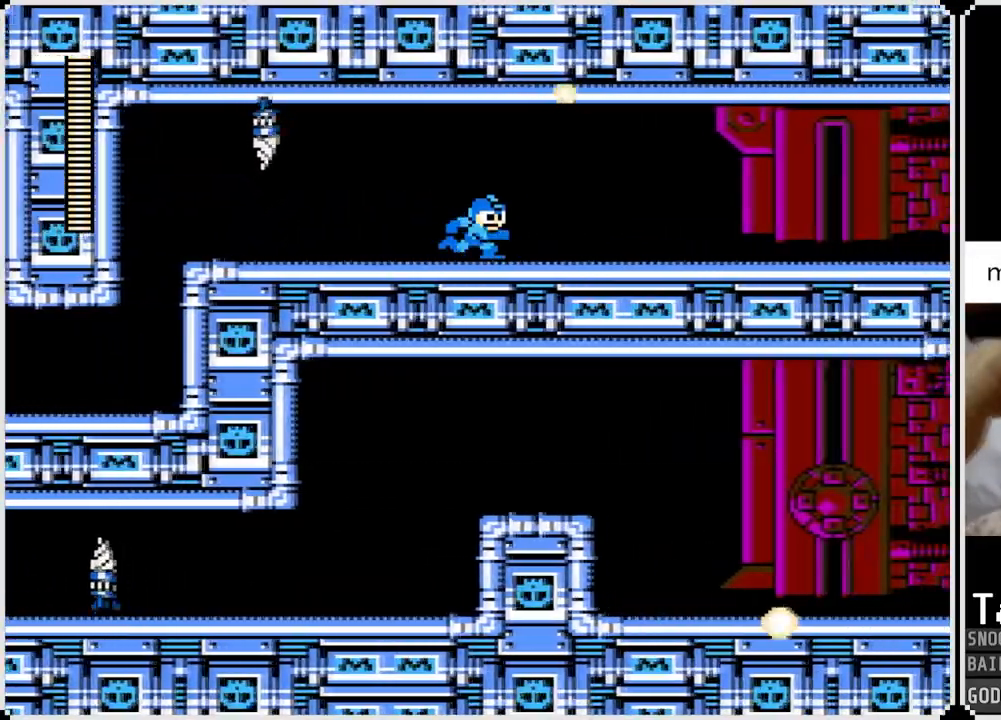
{"buttons": ["DPAD_RIGHT"], "left_stick": "center", "right_stick": "center", "events": []}
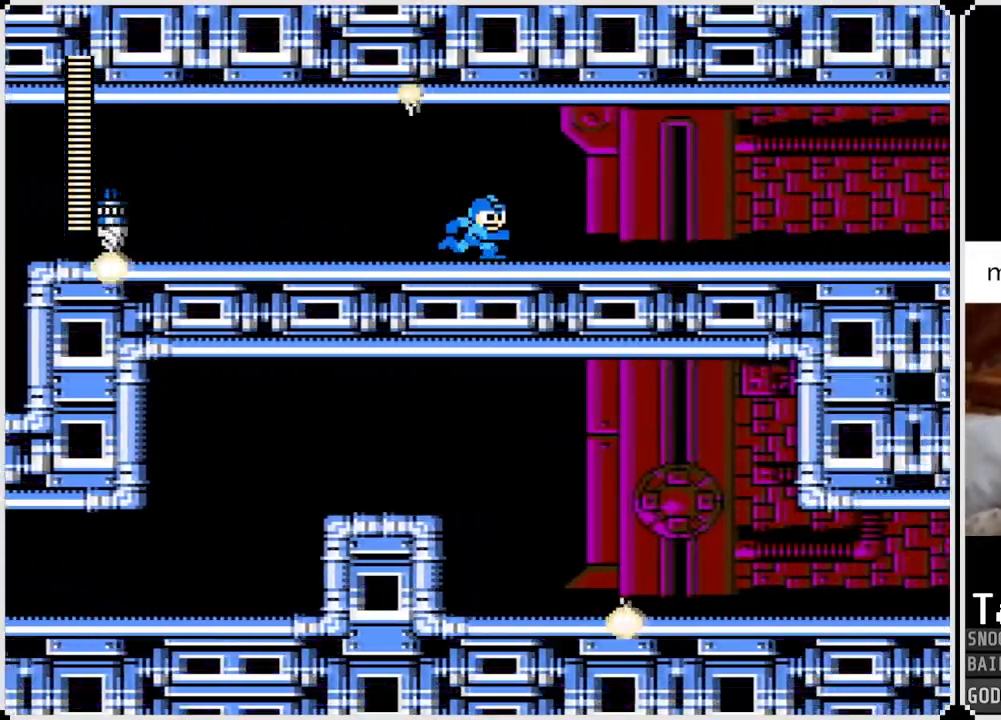
{"buttons": ["DPAD_RIGHT"], "left_stick": "center", "right_stick": "center", "events": []}
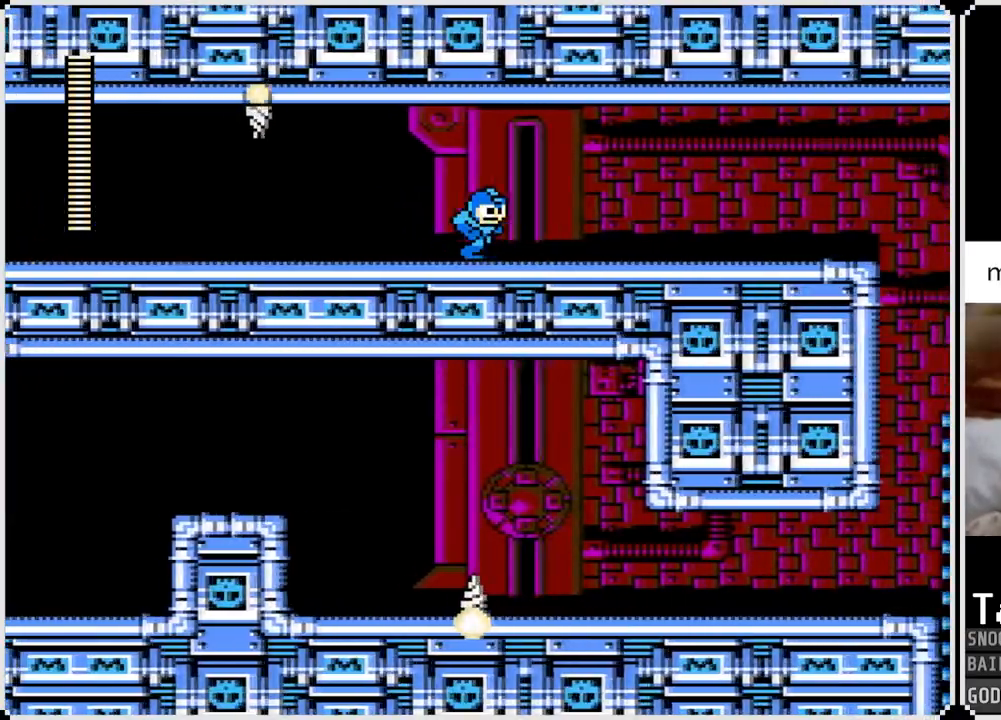
{"buttons": ["DPAD_RIGHT"], "left_stick": "center", "right_stick": "center", "events": []}
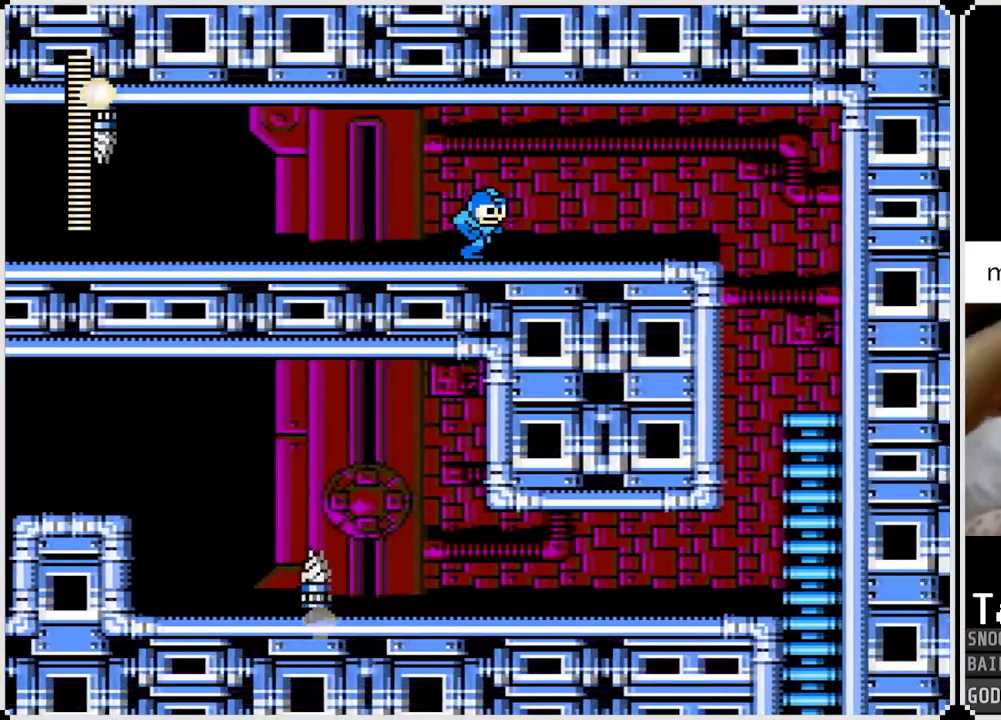
{"buttons": ["DPAD_RIGHT"], "left_stick": "center", "right_stick": "center", "events": [[267, "CROSS", "down"], [367, "CROSS", "up"]]}
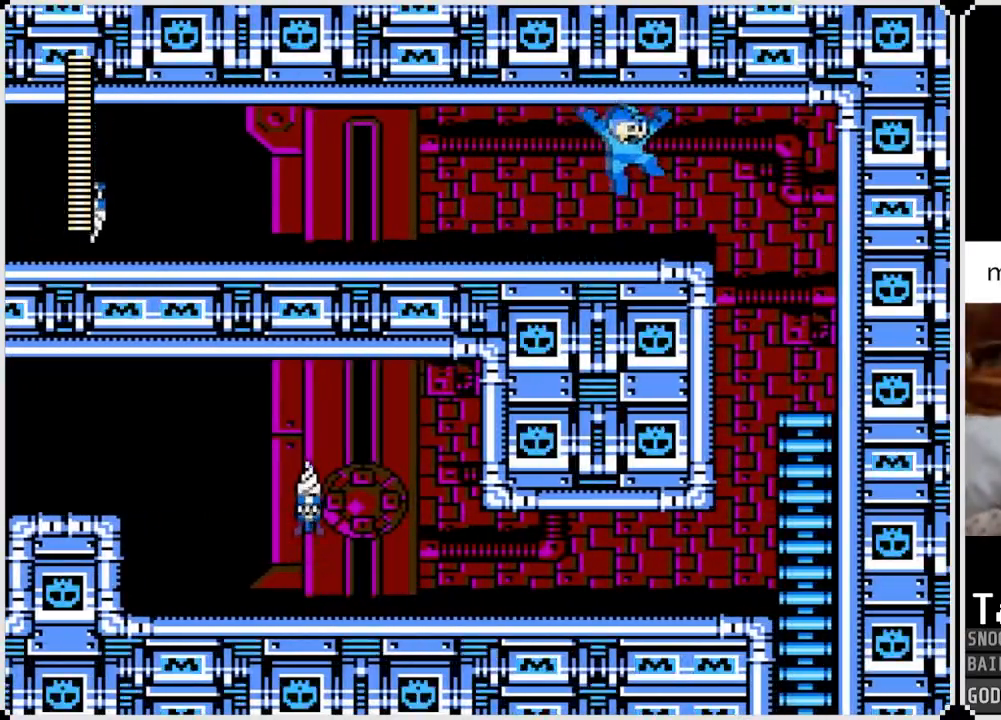
{"buttons": ["DPAD_RIGHT"], "left_stick": "center", "right_stick": "center", "events": []}
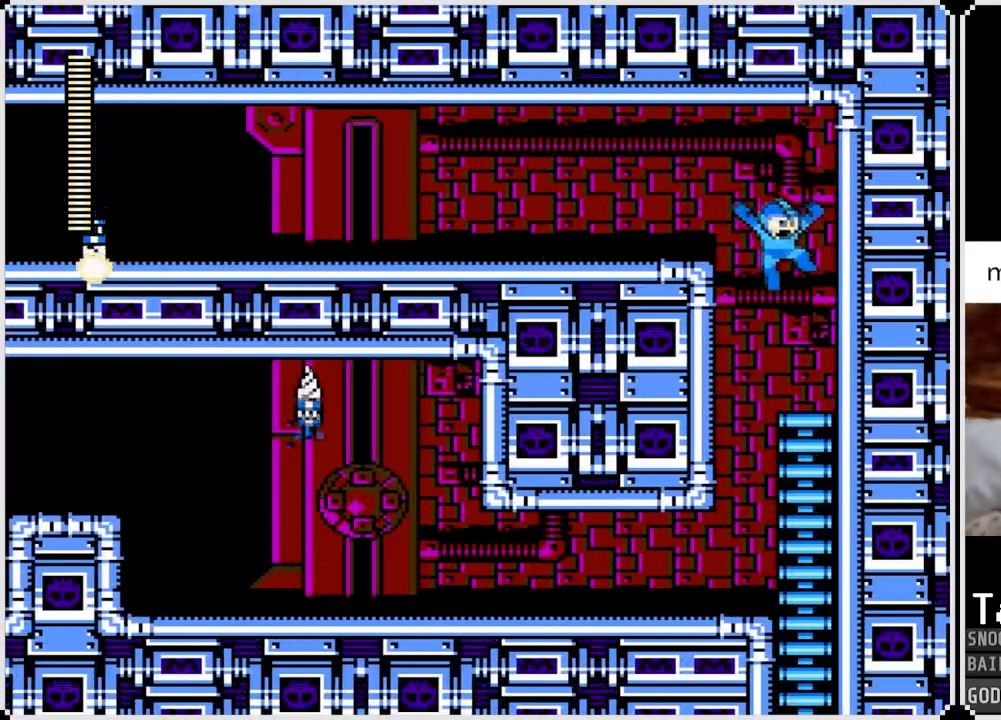
{"buttons": ["DPAD_DOWN"], "left_stick": "center", "right_stick": "center", "events": [[33, "DPAD_DOWN", "down"], [83, "DPAD_RIGHT", "up"]]}
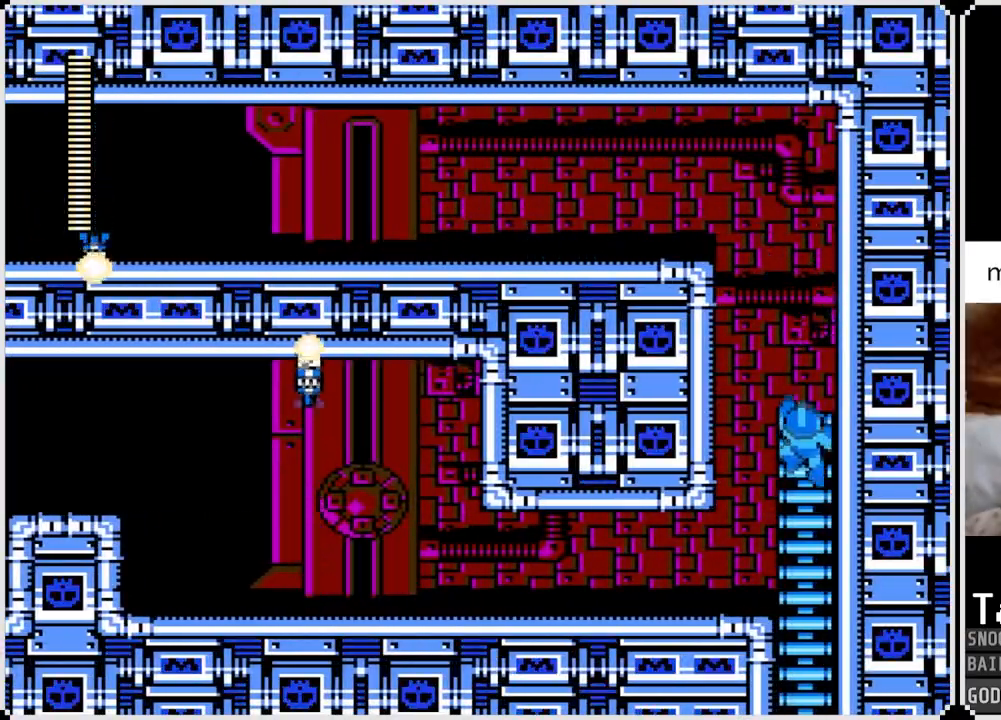
{"buttons": ["DPAD_DOWN"], "left_stick": "center", "right_stick": "center", "events": []}
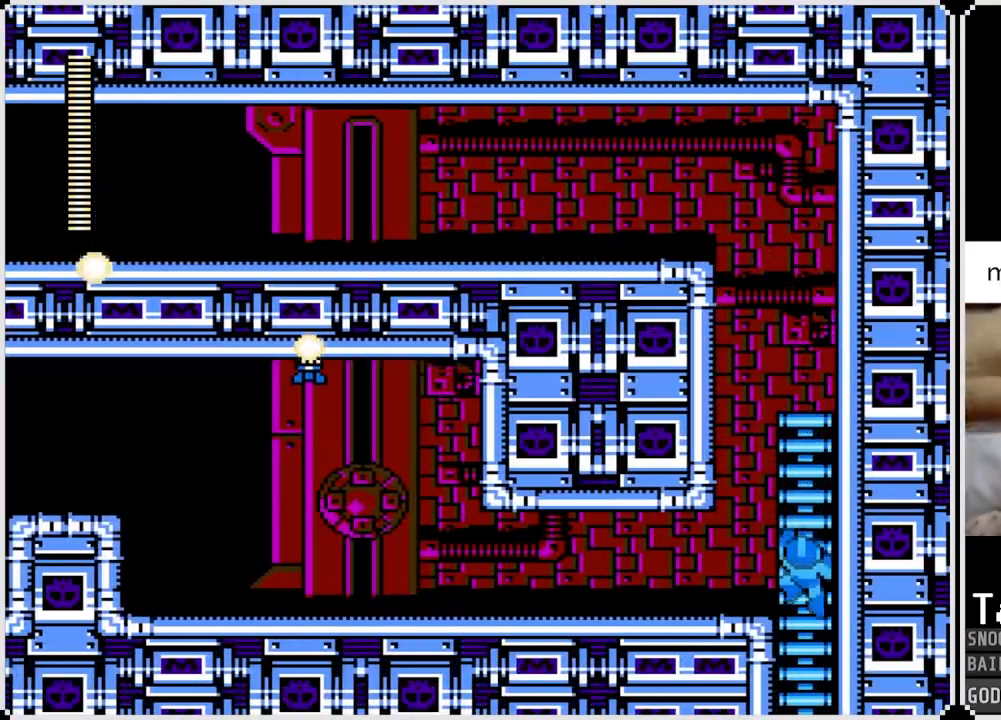
{"buttons": ["DPAD_DOWN"], "left_stick": "center", "right_stick": "center", "events": []}
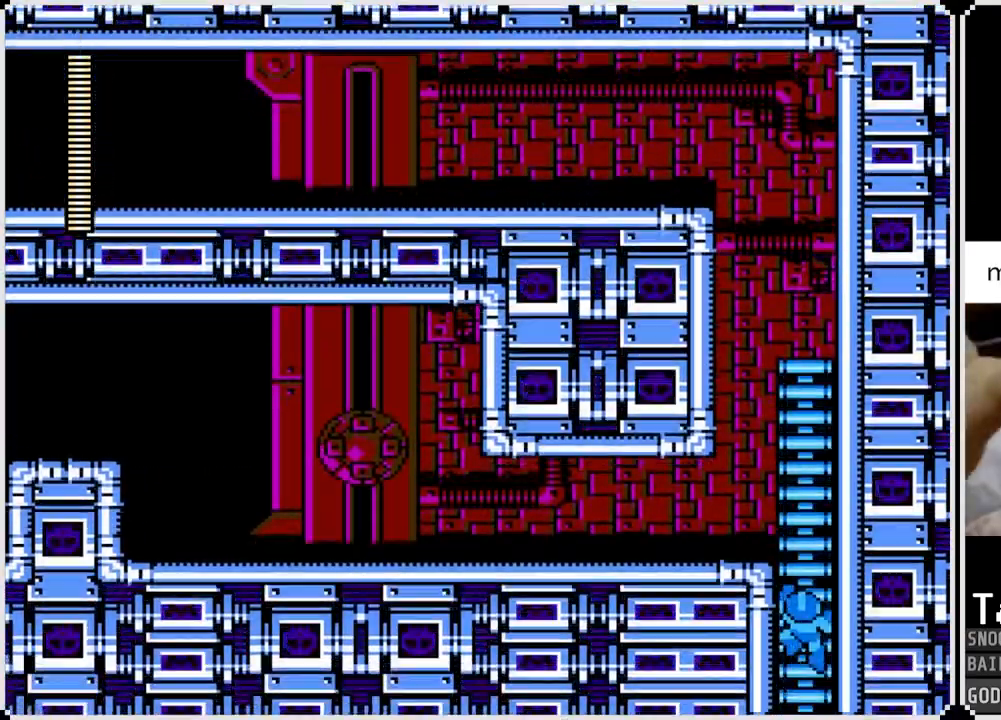
{"buttons": ["DPAD_DOWN"], "left_stick": "center", "right_stick": "center", "events": []}
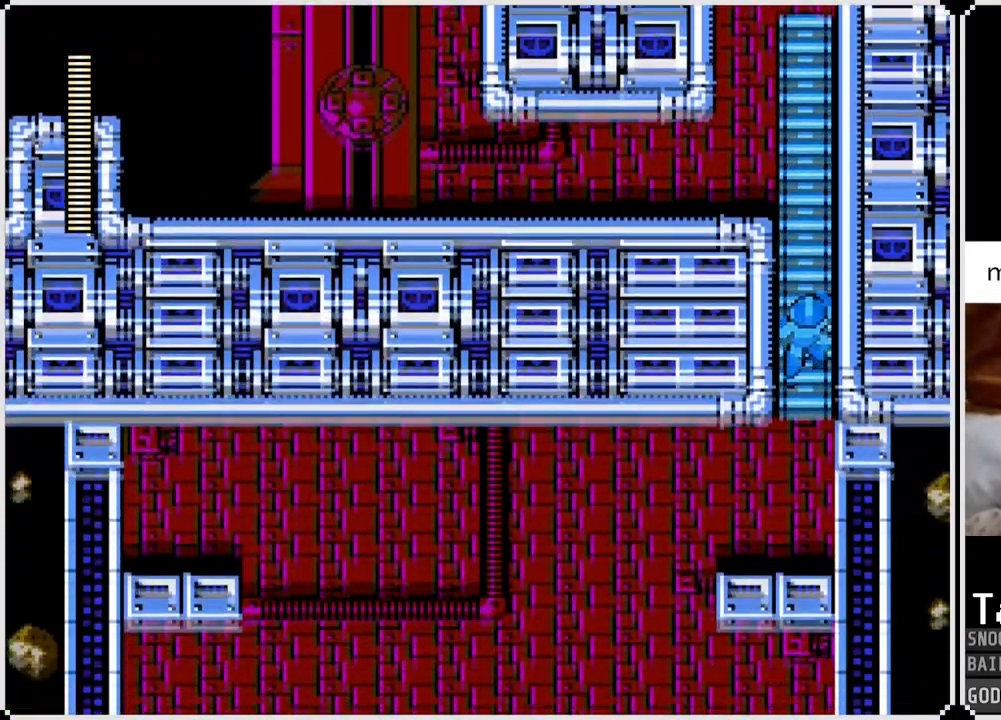
{"buttons": ["DPAD_DOWN"], "left_stick": "center", "right_stick": "center", "events": []}
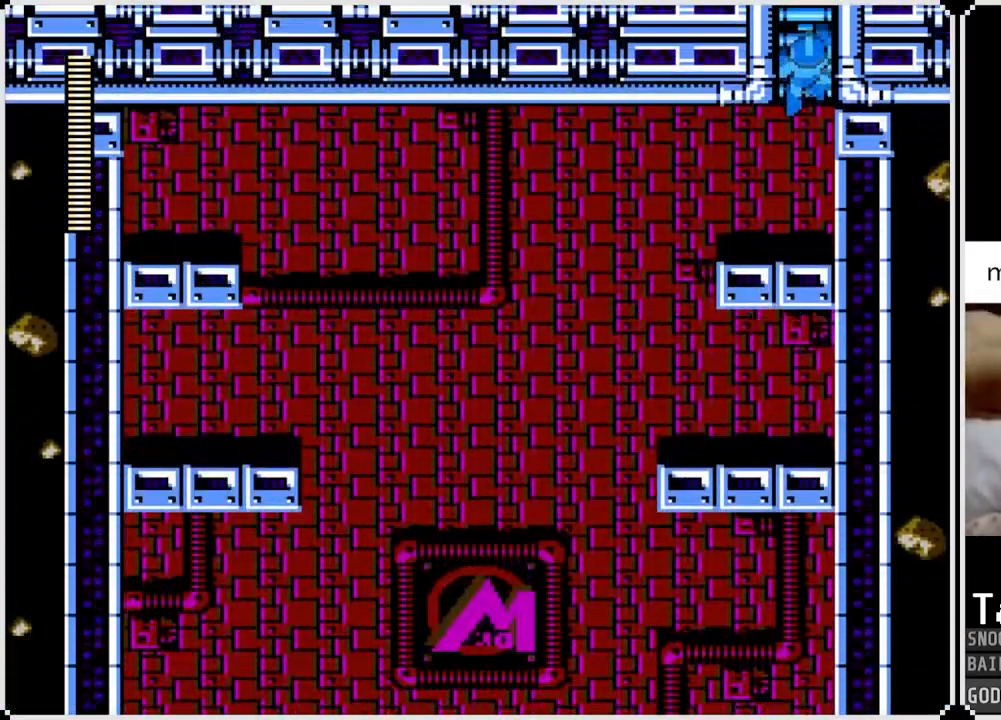
{"buttons": ["DPAD_DOWN"], "left_stick": "center", "right_stick": "center", "events": []}
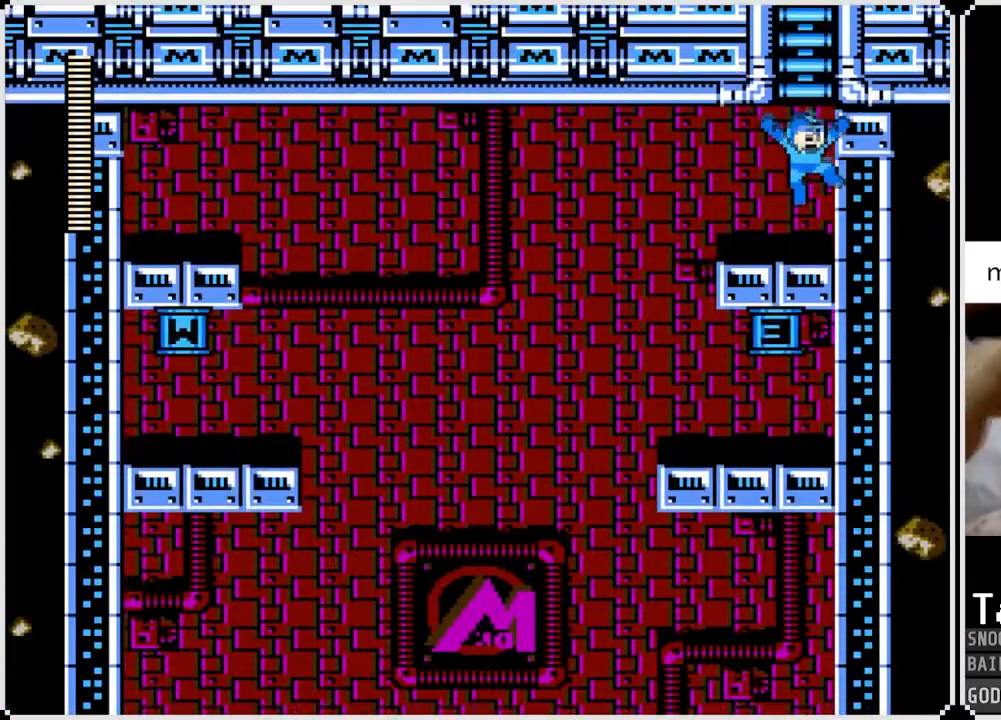
{"buttons": ["DPAD_RIGHT"], "left_stick": "center", "right_stick": "center", "events": [[33, "DPAD_LEFT", "down"], [67, "DPAD_DOWN", "up"], [367, "DPAD_LEFT", "up"], [400, "DPAD_RIGHT", "down"]]}
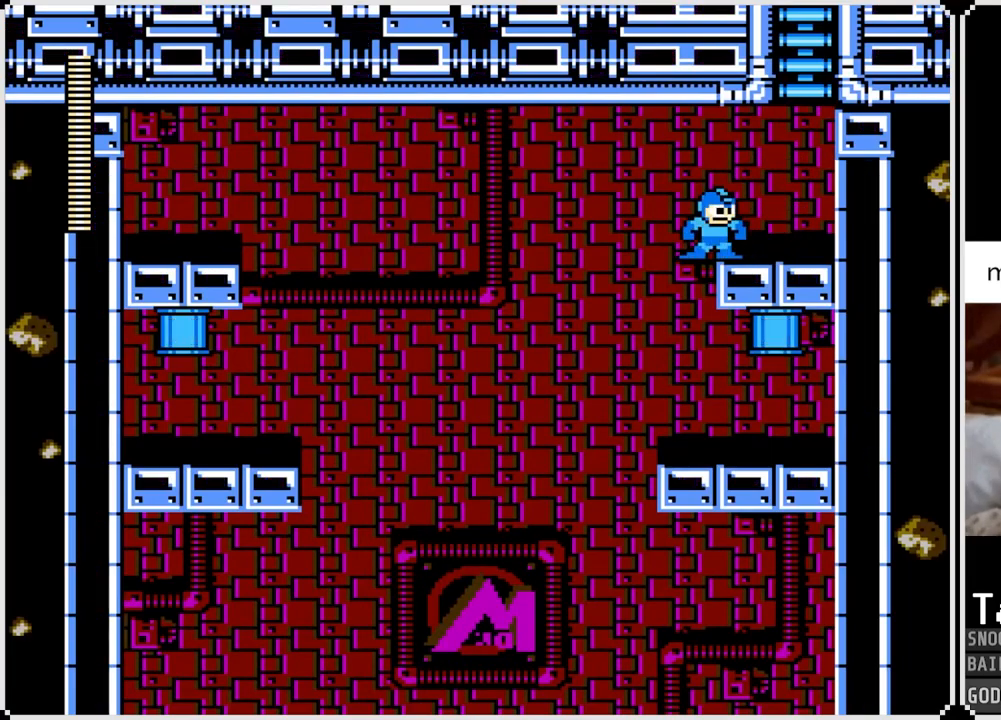
{"buttons": ["DPAD_LEFT"], "left_stick": "center", "right_stick": "center", "events": [[100, "DPAD_RIGHT", "up"], [283, "DPAD_LEFT", "down"]]}
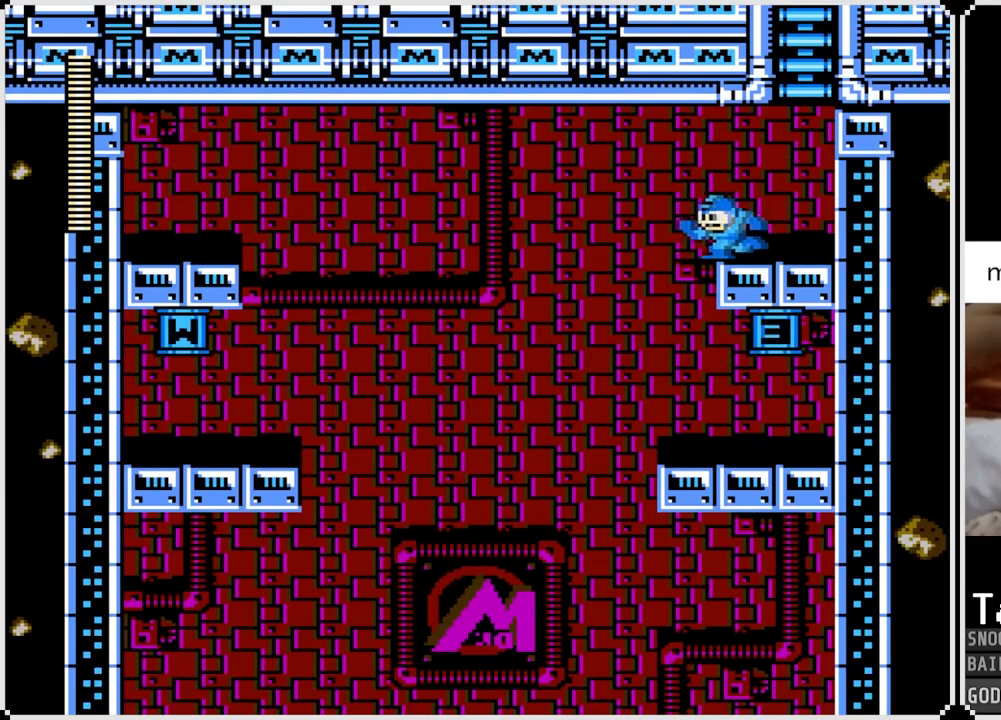
{"buttons": ["DPAD_RIGHT"], "left_stick": "center", "right_stick": "center", "events": [[117, "DPAD_LEFT", "up"], [350, "DPAD_RIGHT", "down"]]}
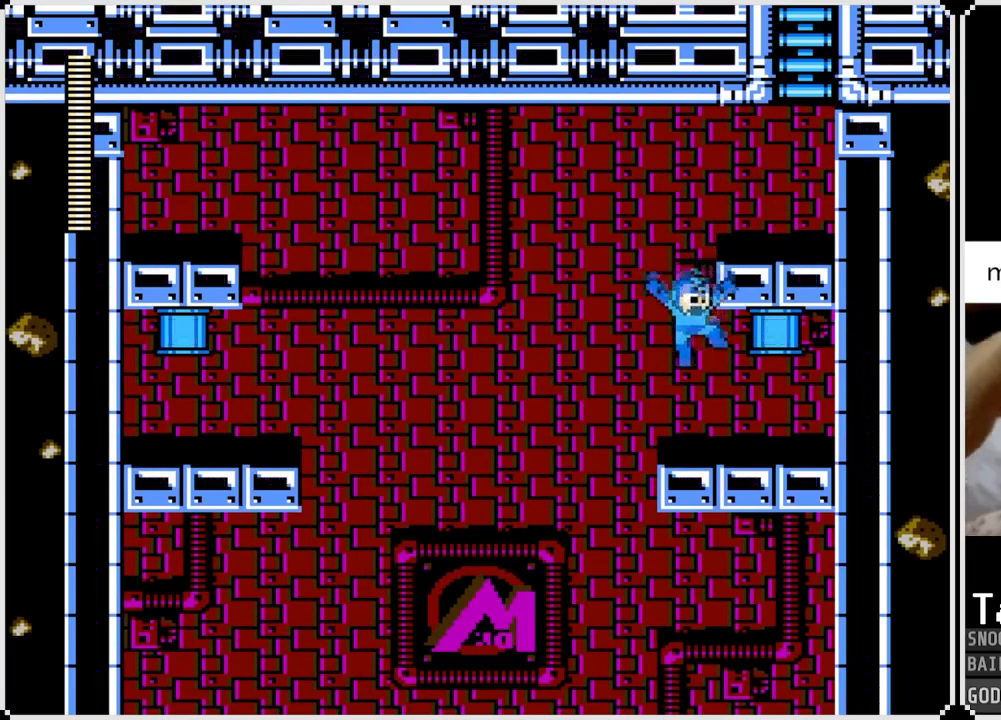
{"buttons": ["CROSS"], "left_stick": "center", "right_stick": "center", "events": [[367, "CROSS", "down"], [400, "DPAD_RIGHT", "up"]]}
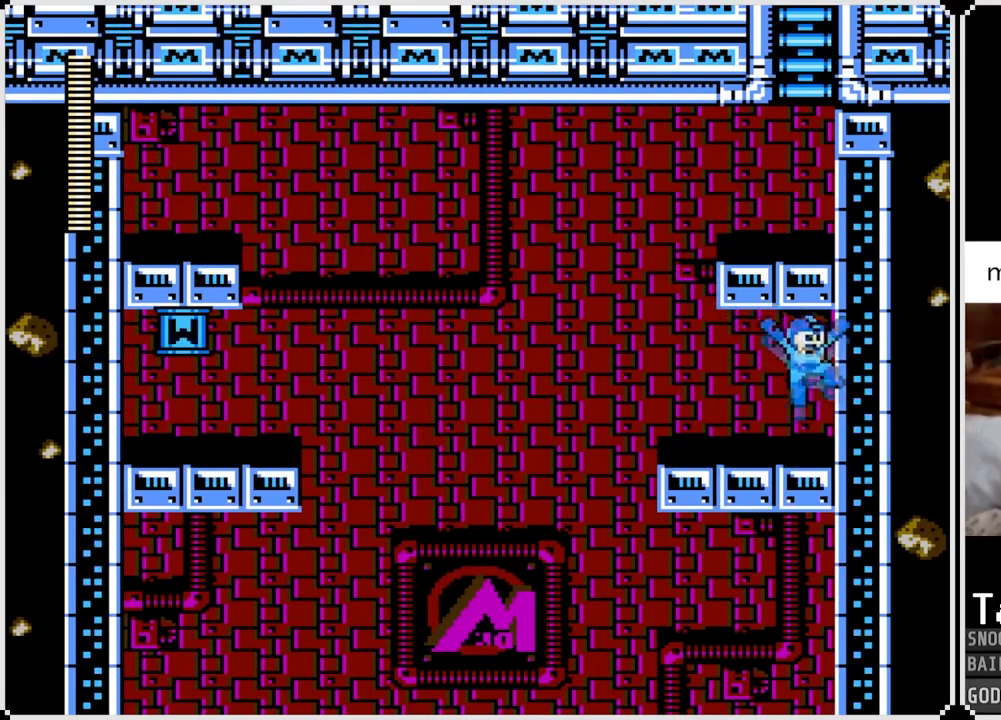
{"buttons": ["DPAD_LEFT"], "left_stick": "center", "right_stick": "center", "events": [[17, "CROSS", "up"], [234, "DPAD_LEFT", "down"]]}
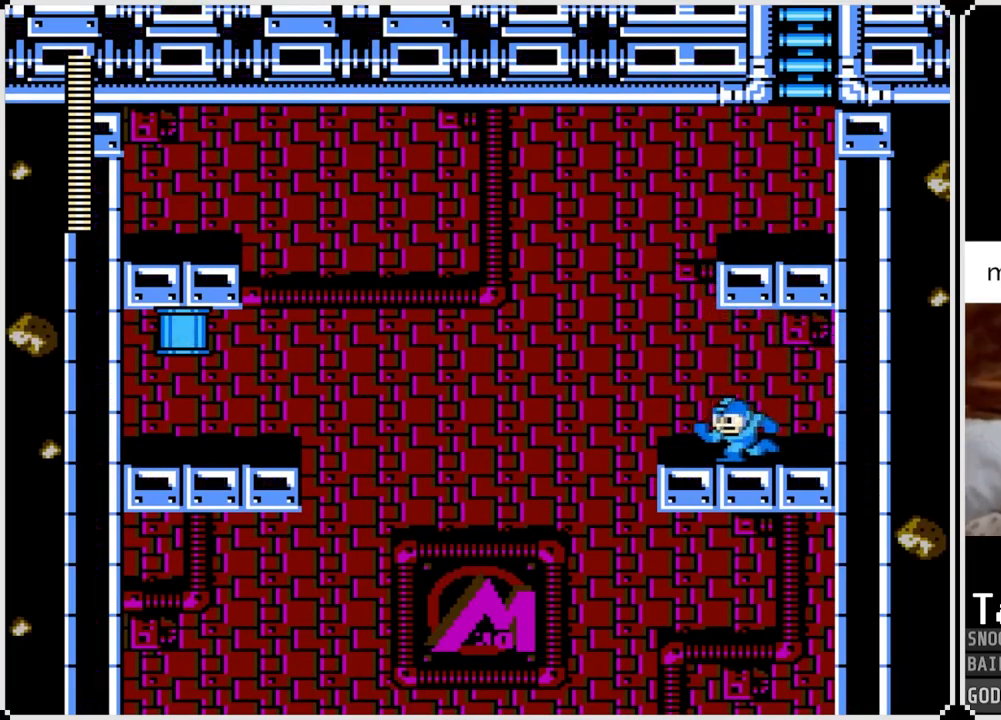
{"buttons": ["CROSS", "DPAD_LEFT"], "left_stick": "center", "right_stick": "center", "events": [[116, "CROSS", "down"]]}
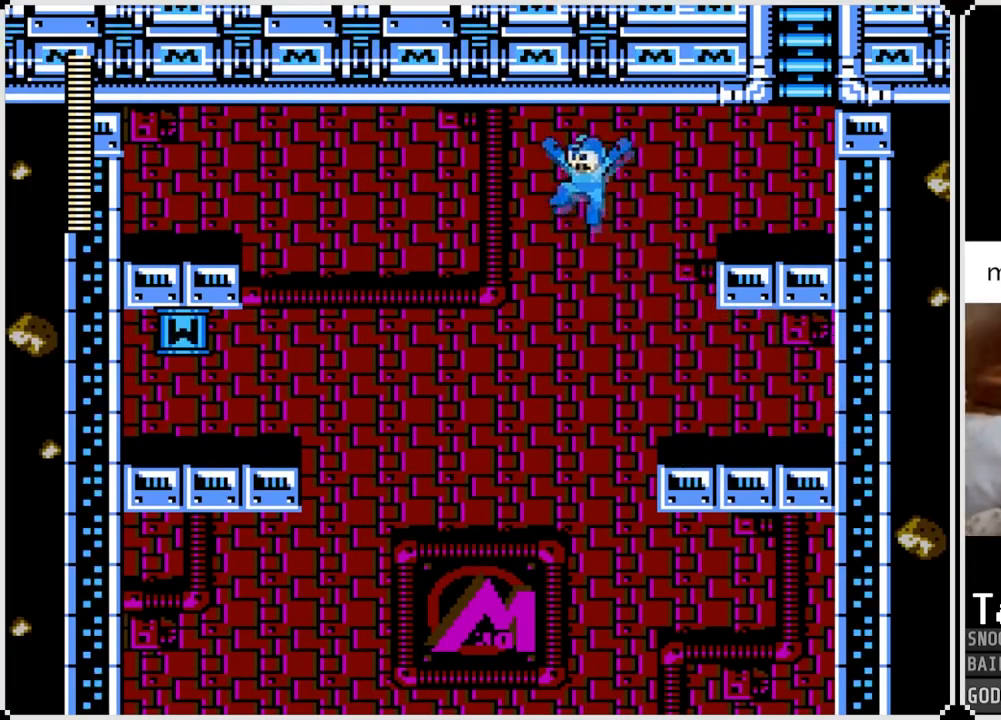
{"buttons": ["CROSS", "DPAD_LEFT"], "left_stick": "center", "right_stick": "center", "events": []}